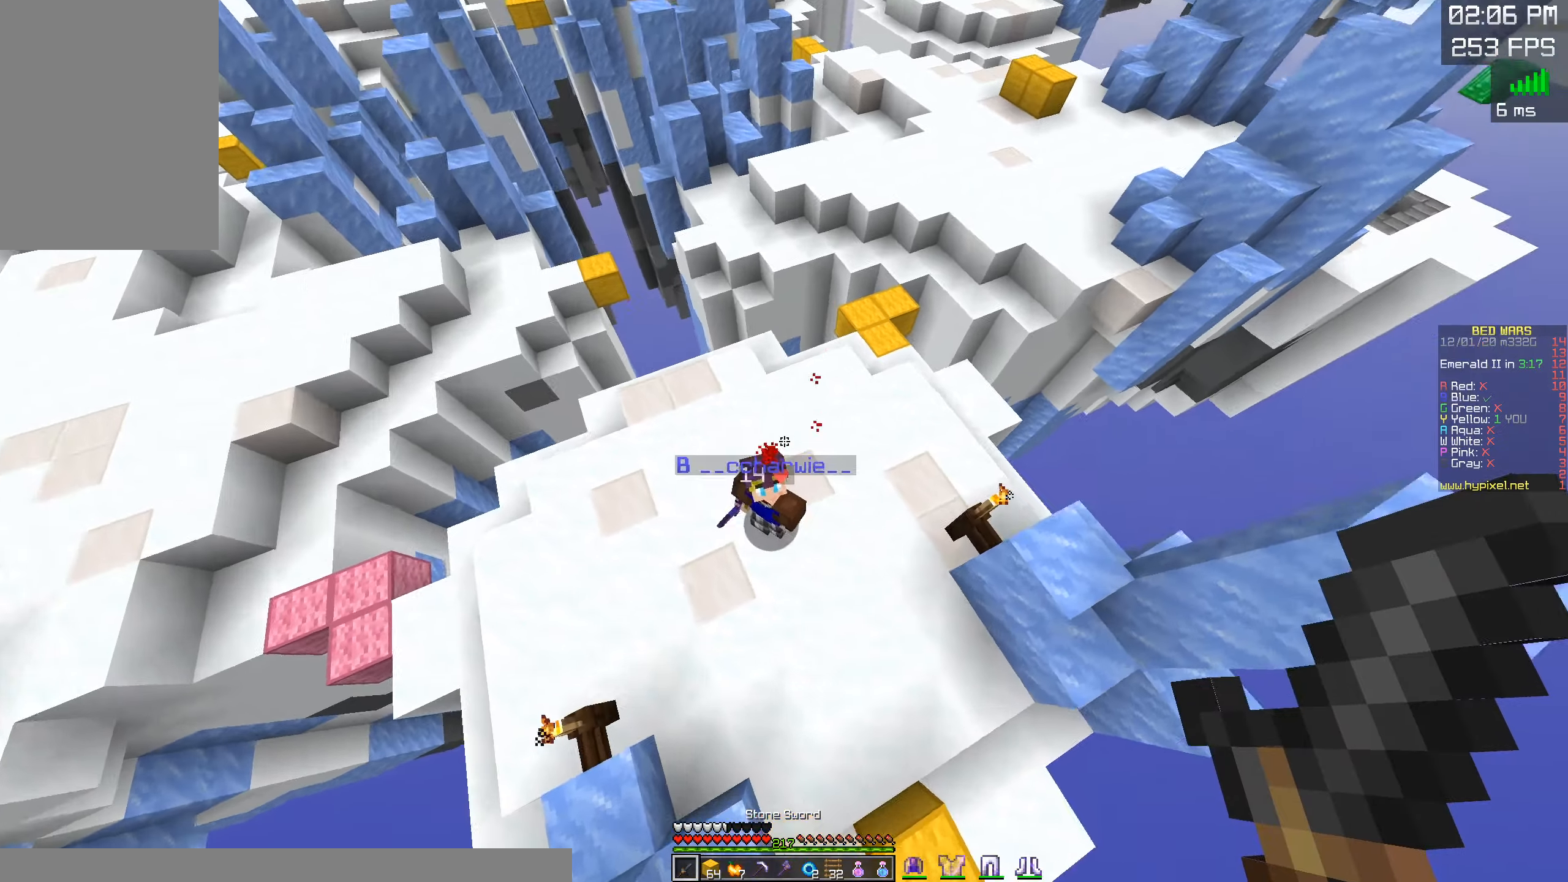
Gameplay with keyboard and mouse; each line is a JSON object with the keys and mouse buttons held at the frame after it. "events" lists presses ("down") and releases ("up") of "a", "d", "s", "space", "w", "mouse_left" and "mouse_right" between this image and that frame as [ms after this image, input, new state], when the widget could be followed in between. "mouse_left", "mouse_right" = the "left", "right" buttons of the "mouse" list. No other keys are recorded. Fast repeated clicks can show as one long hold. Mouse movement is not recorded.
{"keys": ["d", "w"], "mouse": ["left"], "events": [[17, "s", "up"], [34, "mouse_left", "down"], [67, "w", "down"], [200, "a", "up"], [200, "mouse_left", "up"], [250, "a", "down"], [250, "mouse_left", "down"], [417, "a", "up"], [434, "d", "down"]]}
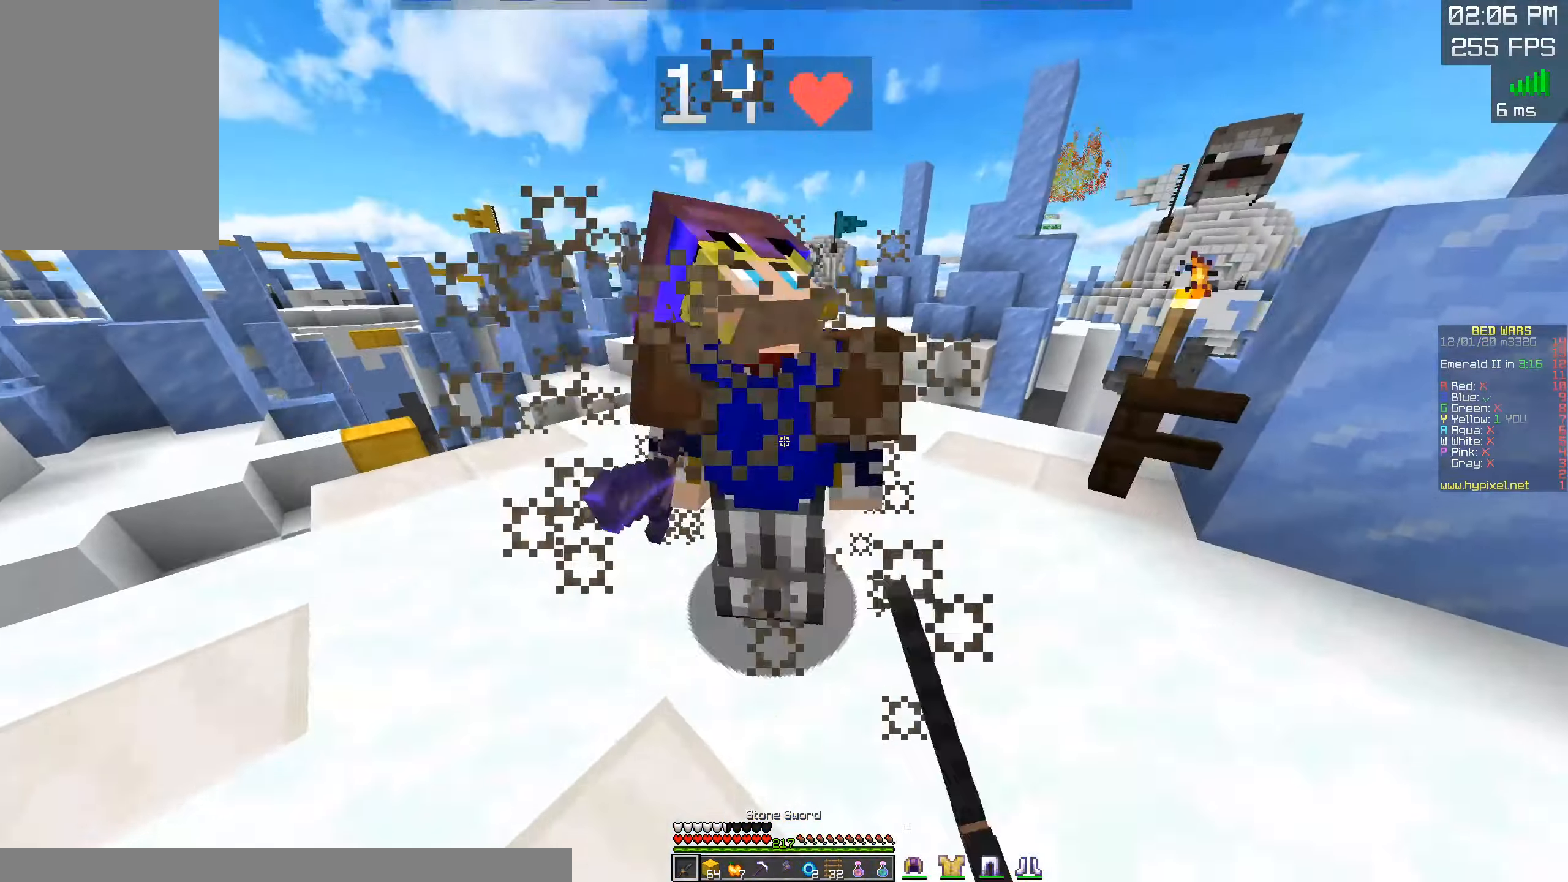
{"keys": ["w"], "mouse": ["left"], "events": [[17, "w", "up"], [100, "a", "down"], [100, "w", "down"], [200, "d", "up"], [467, "a", "up"]]}
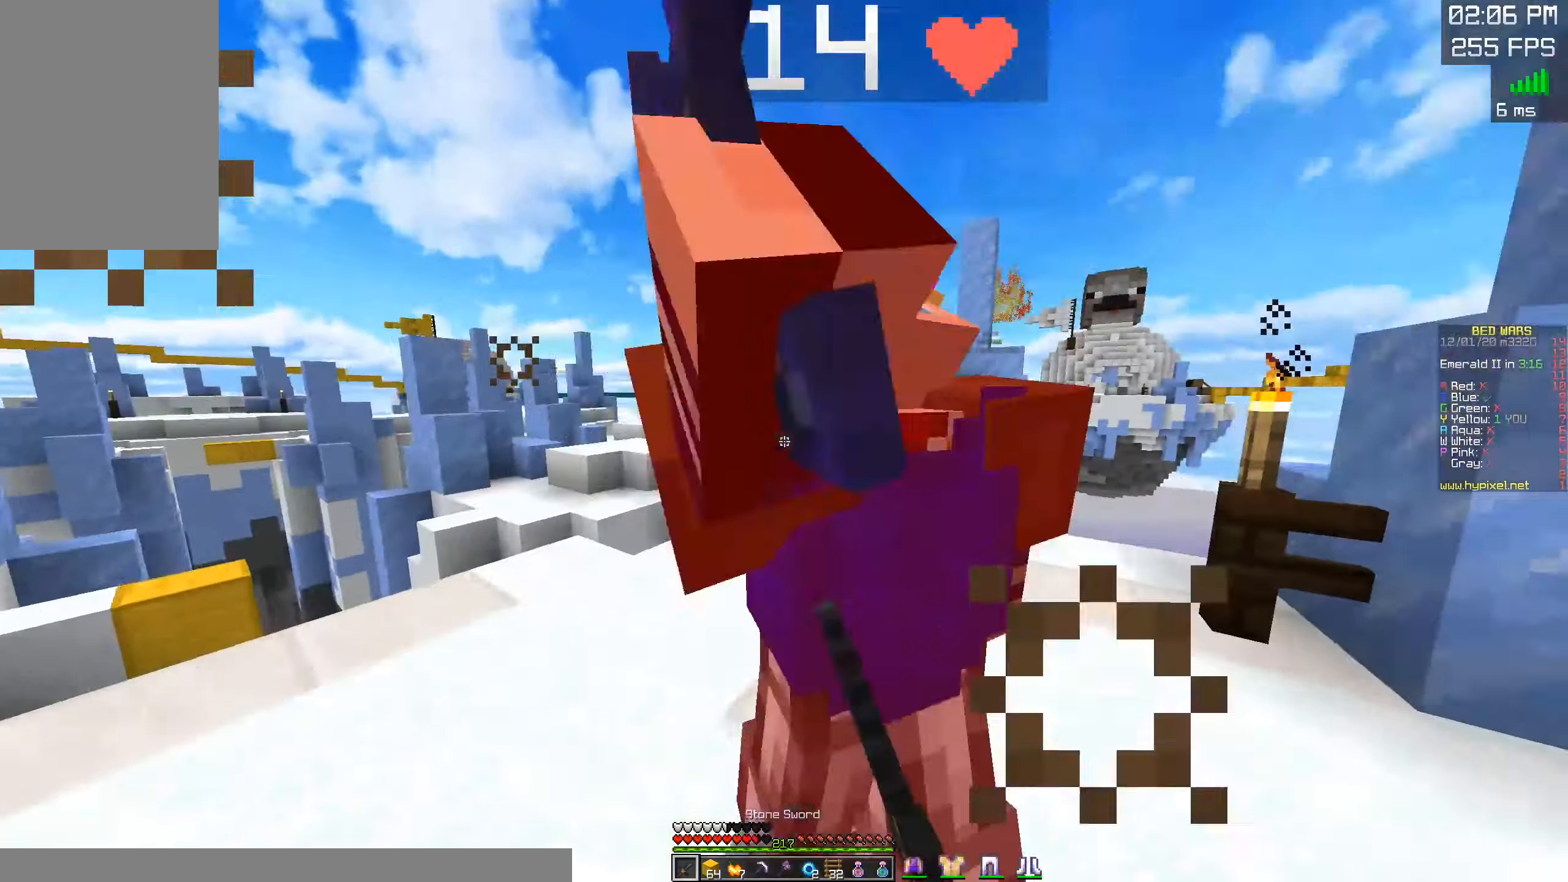
{"keys": ["a", "w"], "mouse": ["left", "right"], "events": [[134, "d", "down"], [350, "a", "down"], [400, "d", "up"], [400, "w", "up"], [484, "mouse_right", "down"], [500, "w", "down"]]}
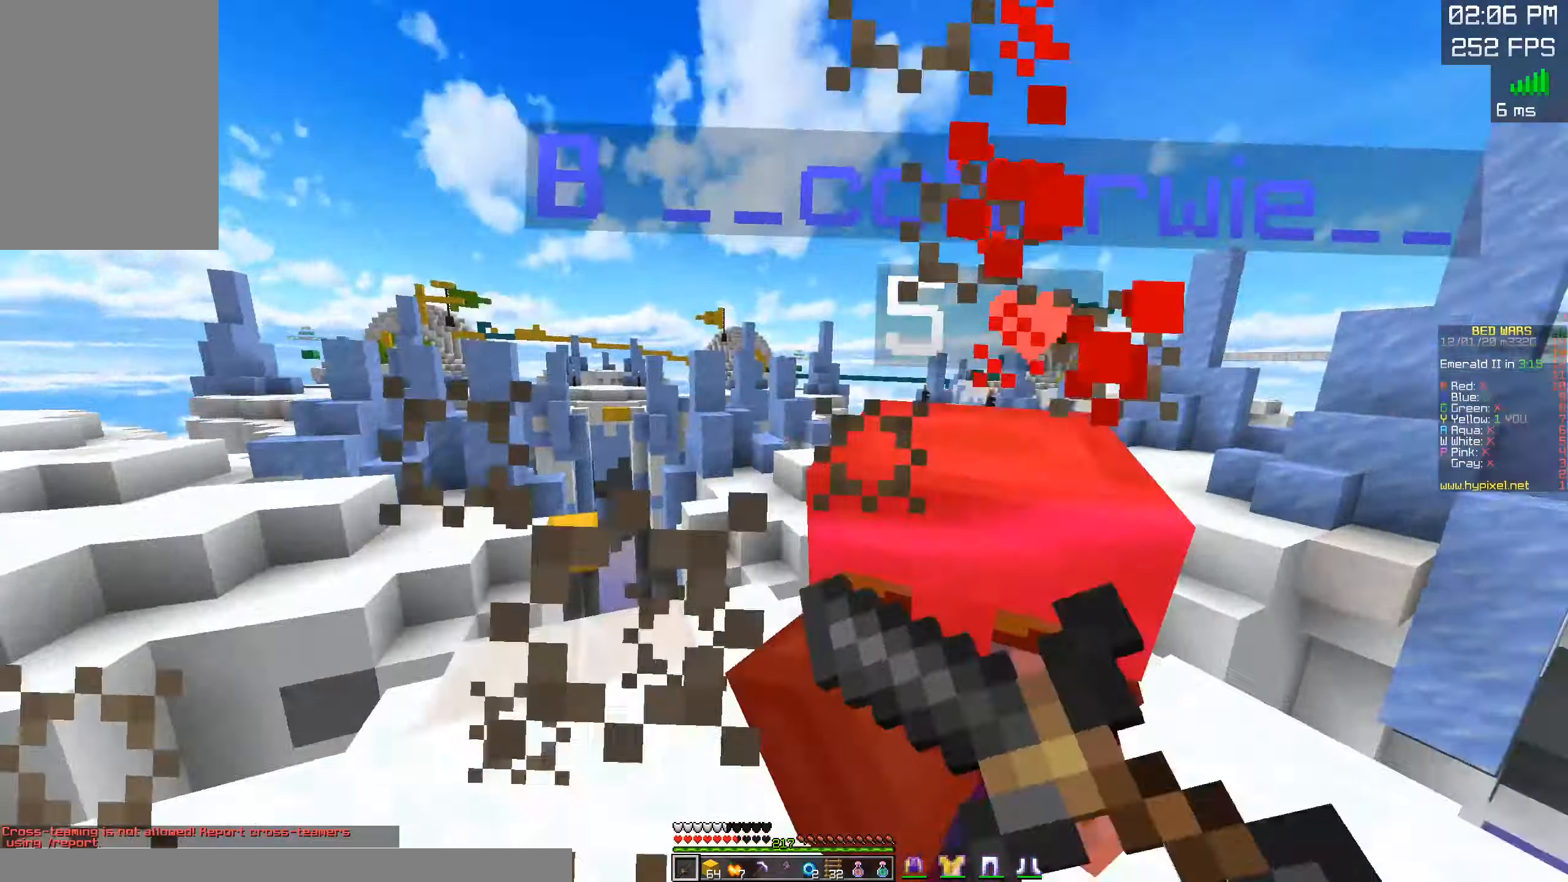
{"keys": ["w"], "mouse": ["left", "right"], "events": [[84, "mouse_right", "up"], [200, "a", "up"], [267, "mouse_right", "down"]]}
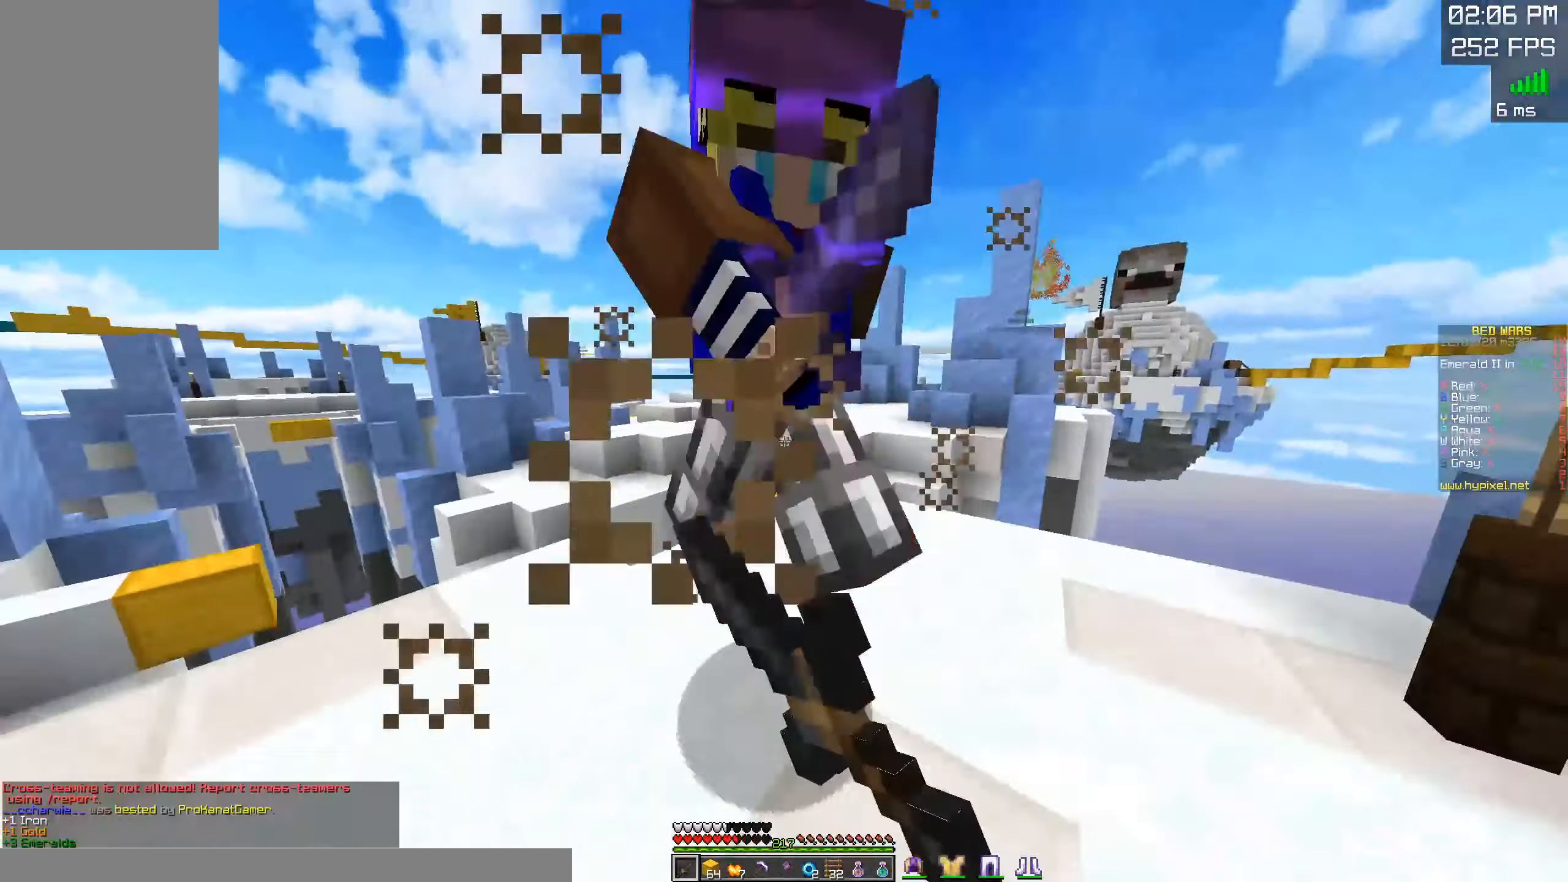
{"keys": ["d", "w"], "mouse": [], "events": [[17, "mouse_right", "up"], [217, "mouse_left", "up"], [300, "d", "down"]]}
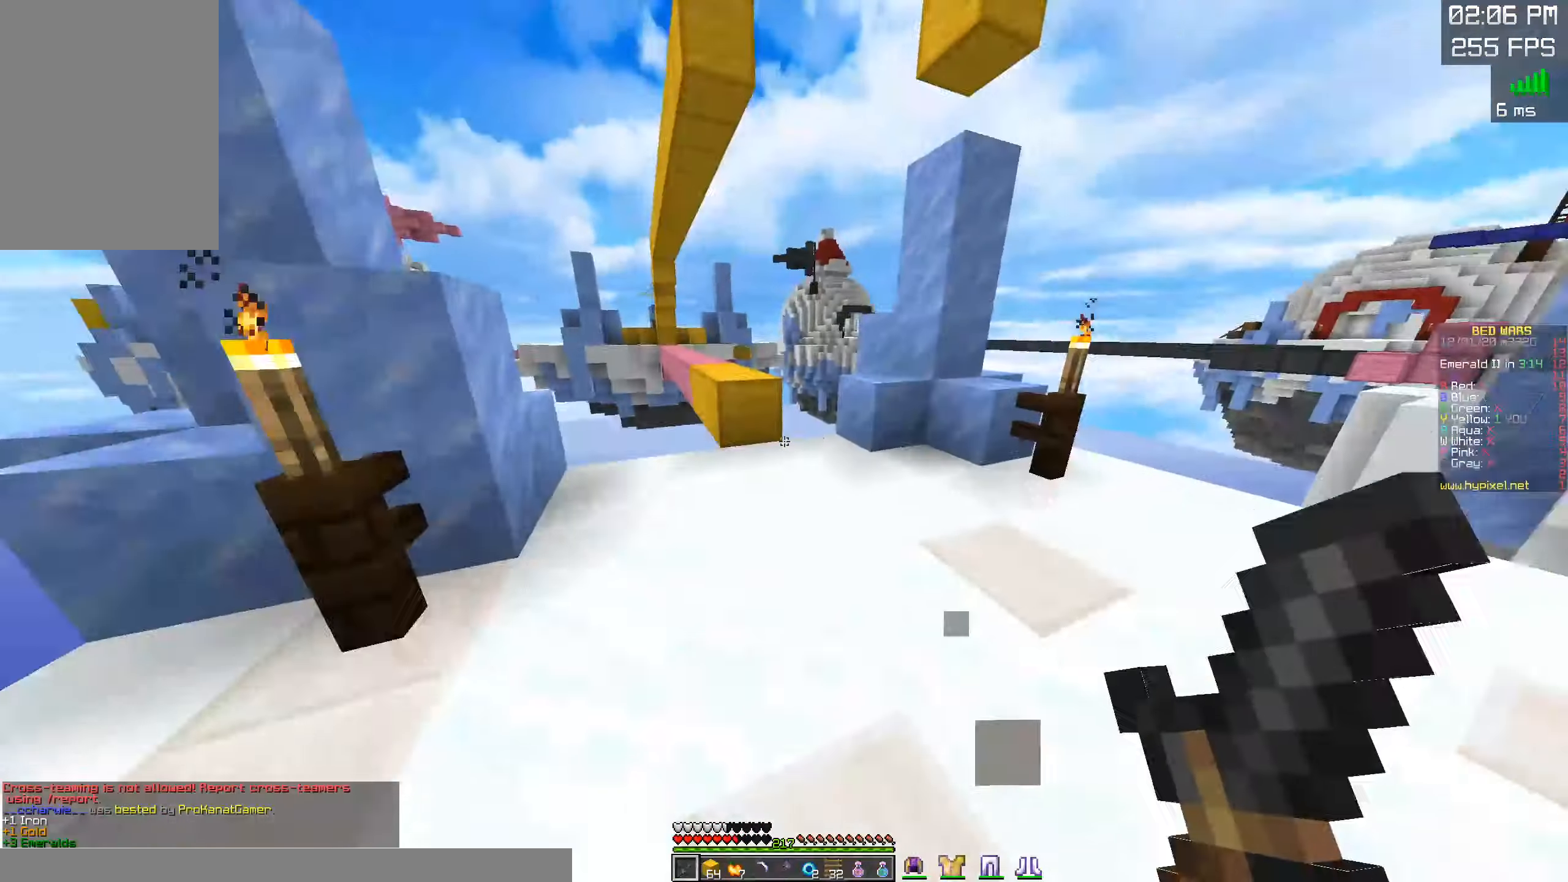
{"keys": ["w"], "mouse": [], "events": [[234, "d", "up"]]}
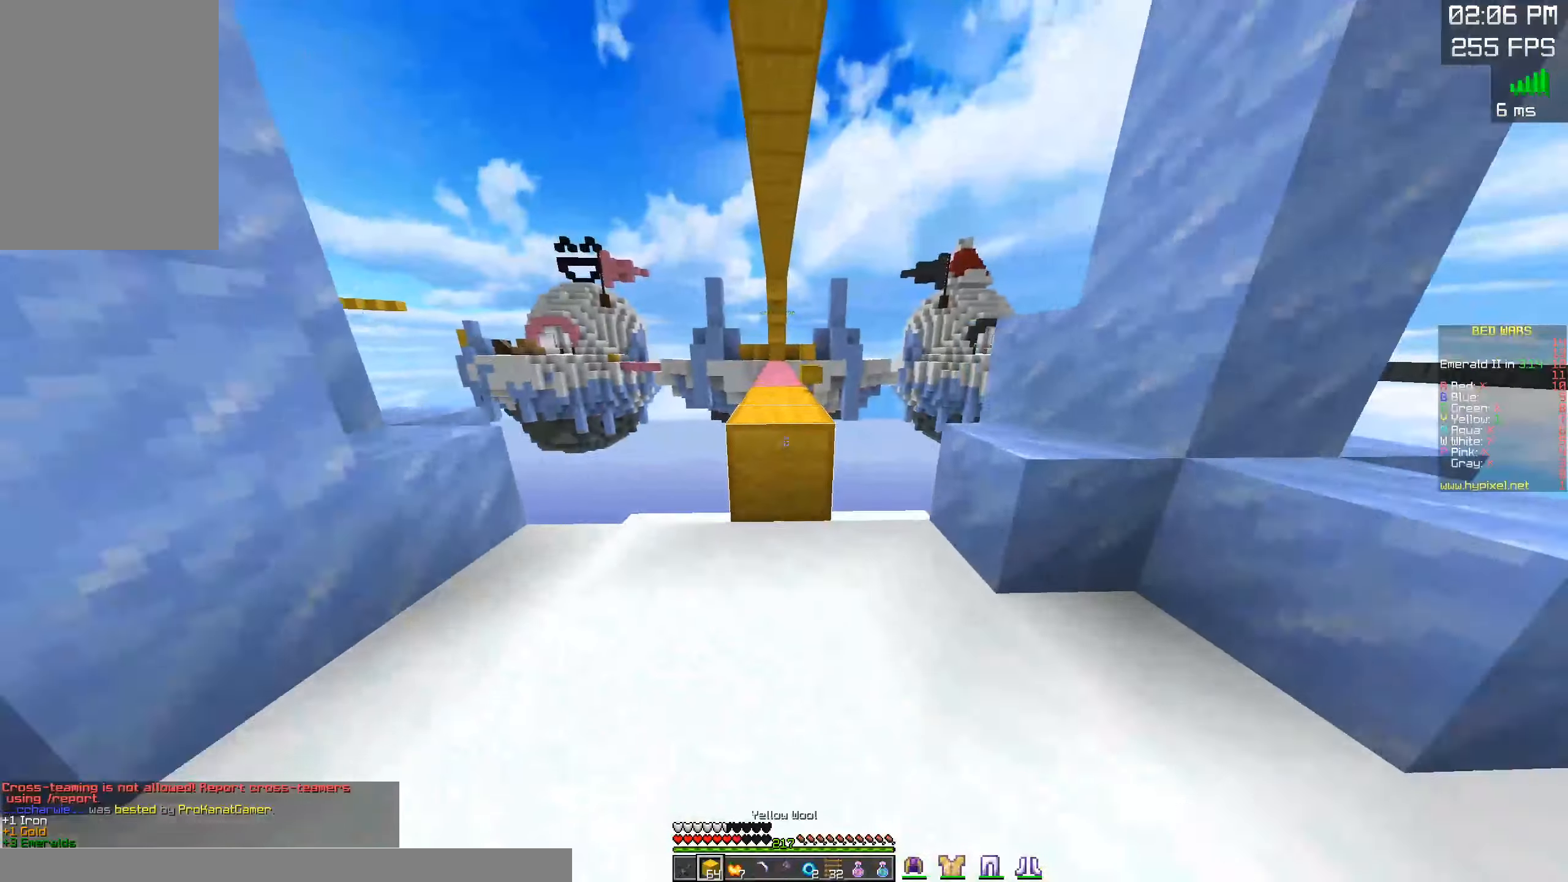
{"keys": ["w"], "mouse": [], "events": [[167, "space", "down"], [400, "space", "up"]]}
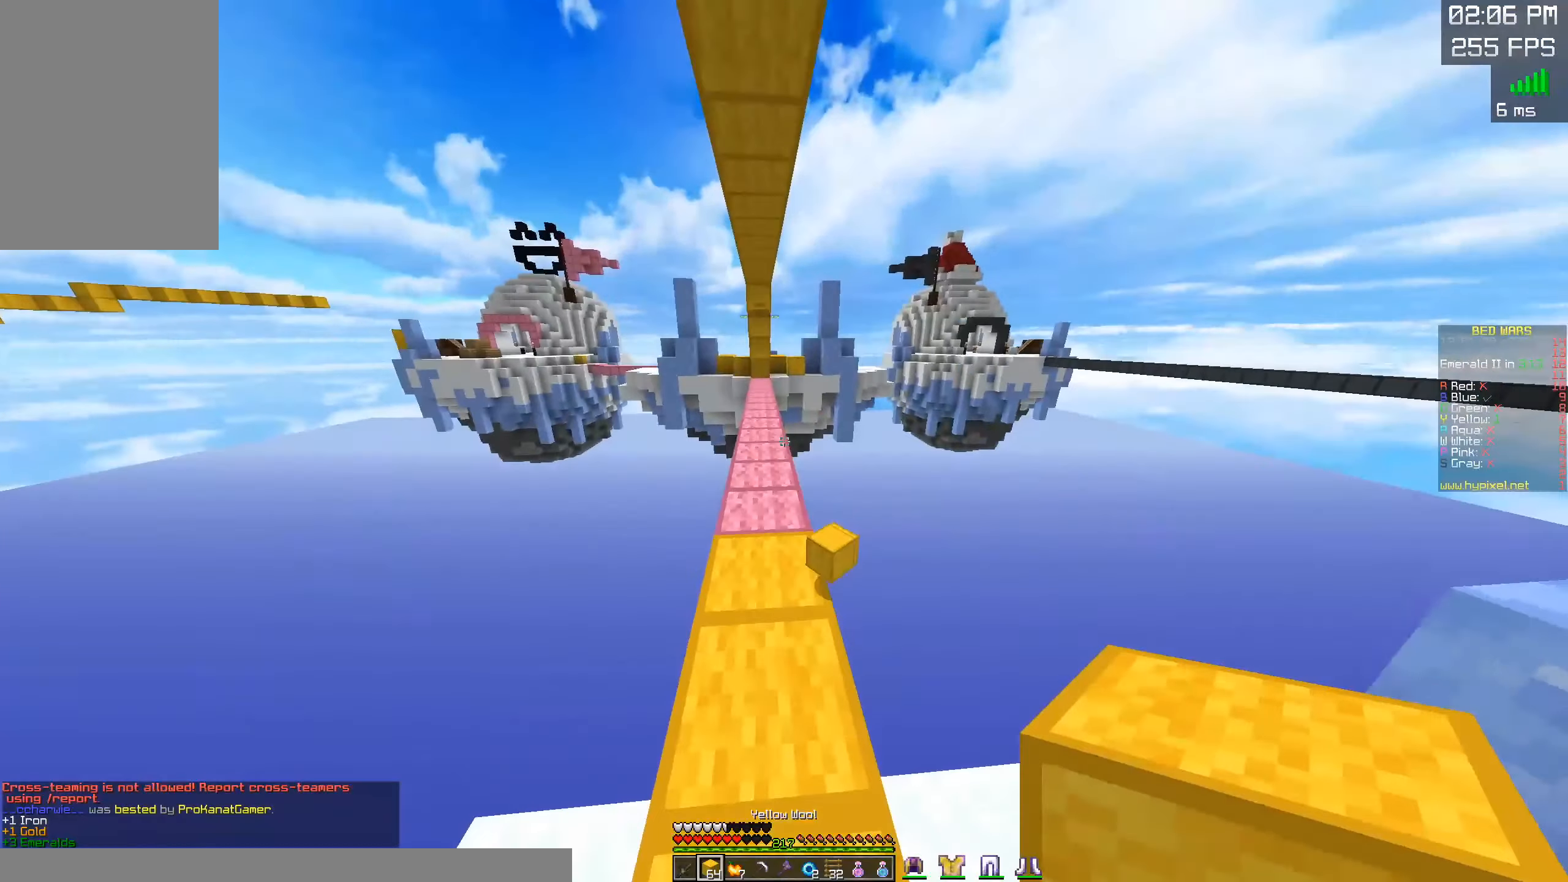
{"keys": ["w"], "mouse": [], "events": [[17, "space", "down"], [300, "space", "up"]]}
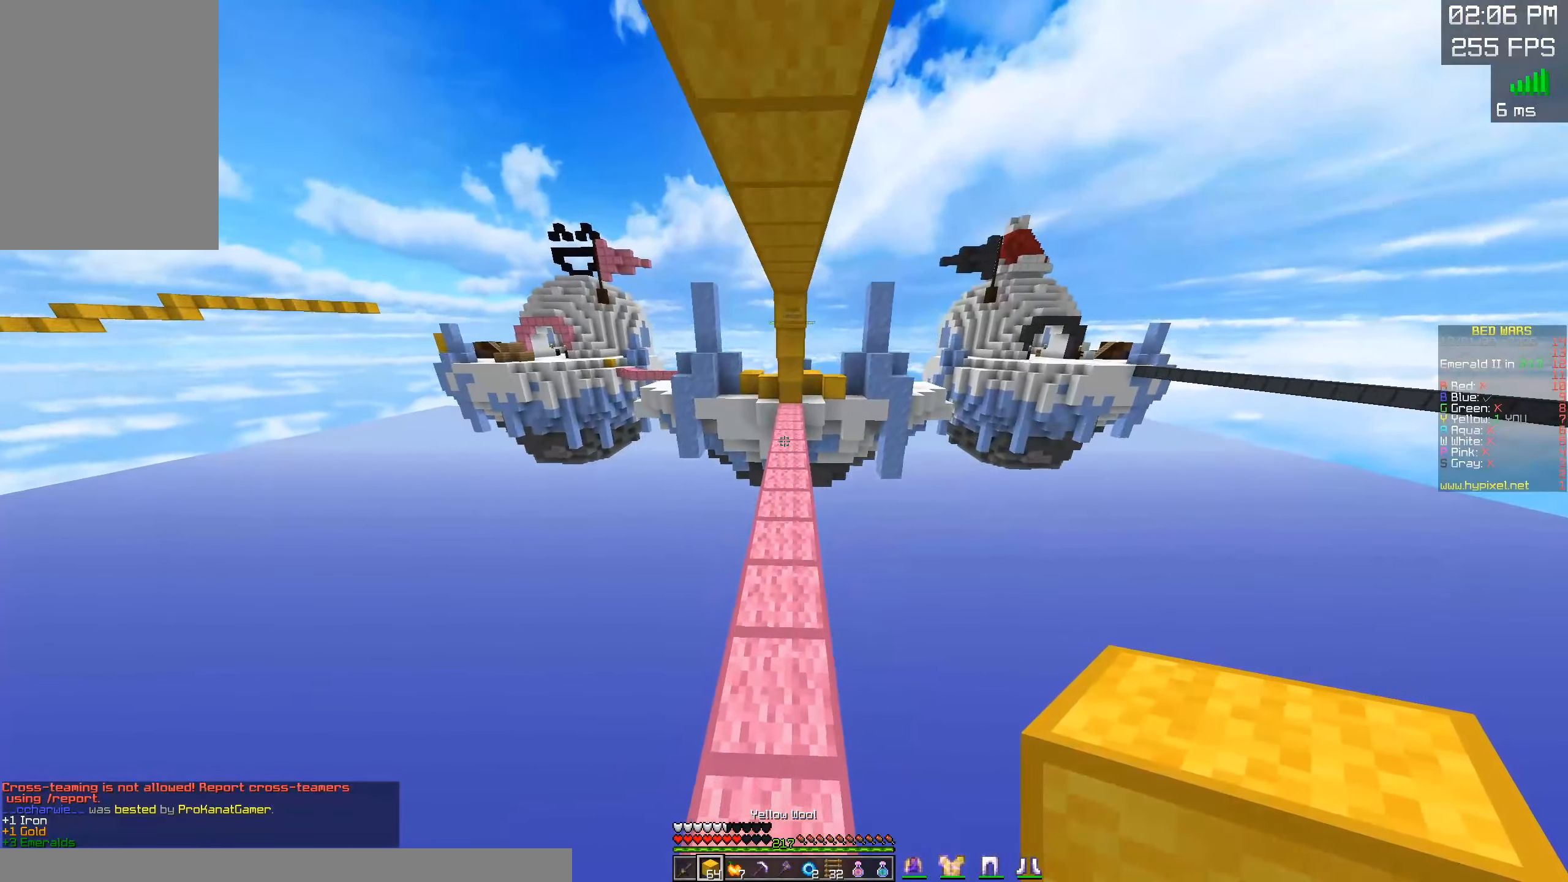
{"keys": ["w"], "mouse": [], "events": [[84, "space", "down"], [367, "space", "up"]]}
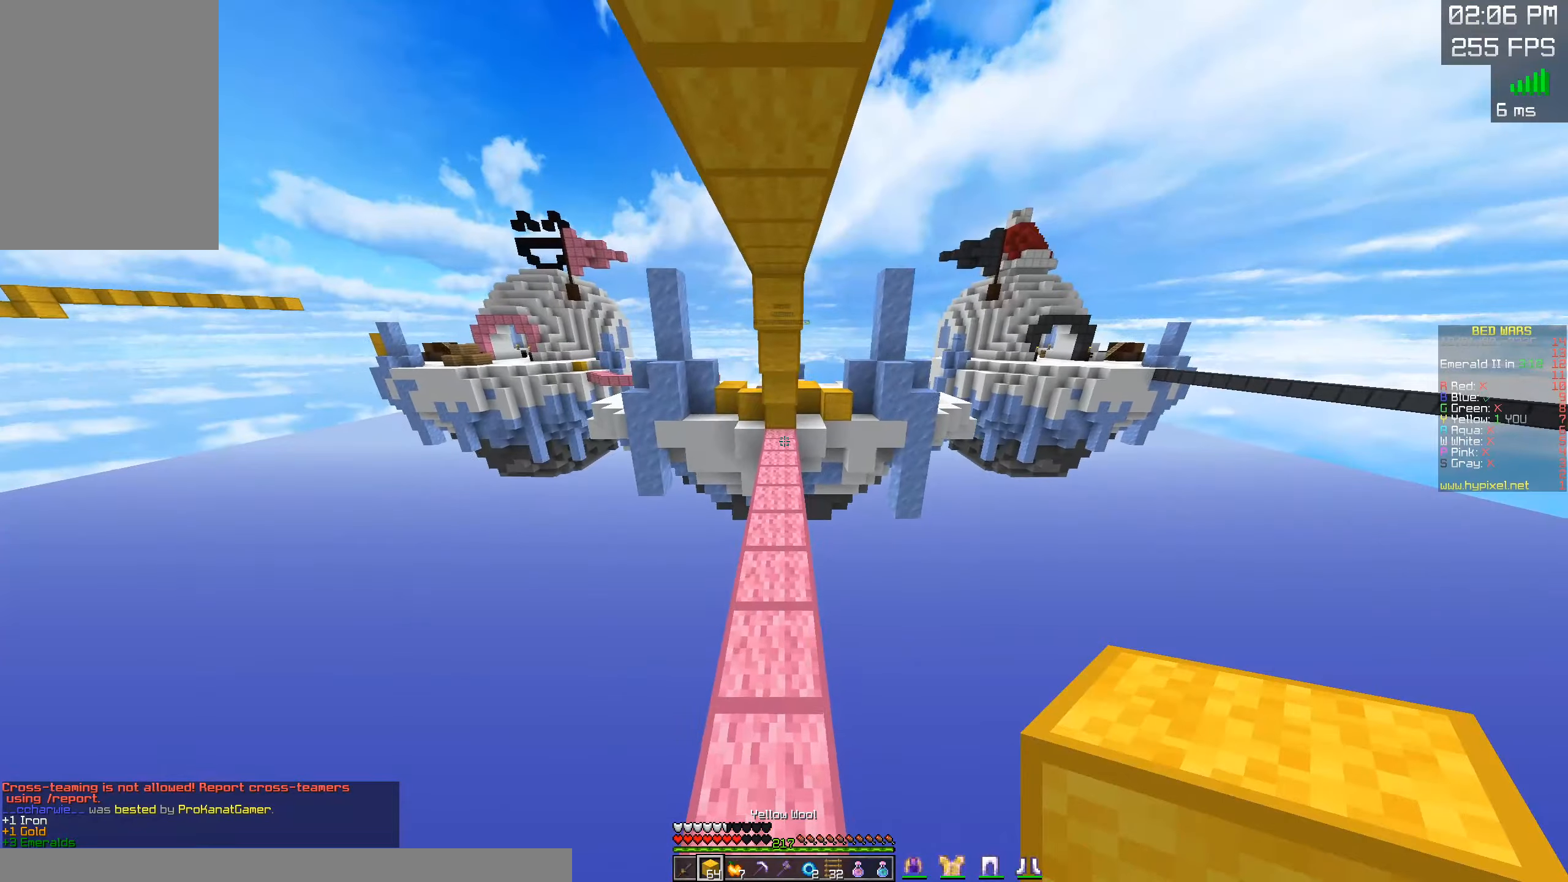
{"keys": ["w"], "mouse": [], "events": [[250, "space", "down"], [500, "space", "up"]]}
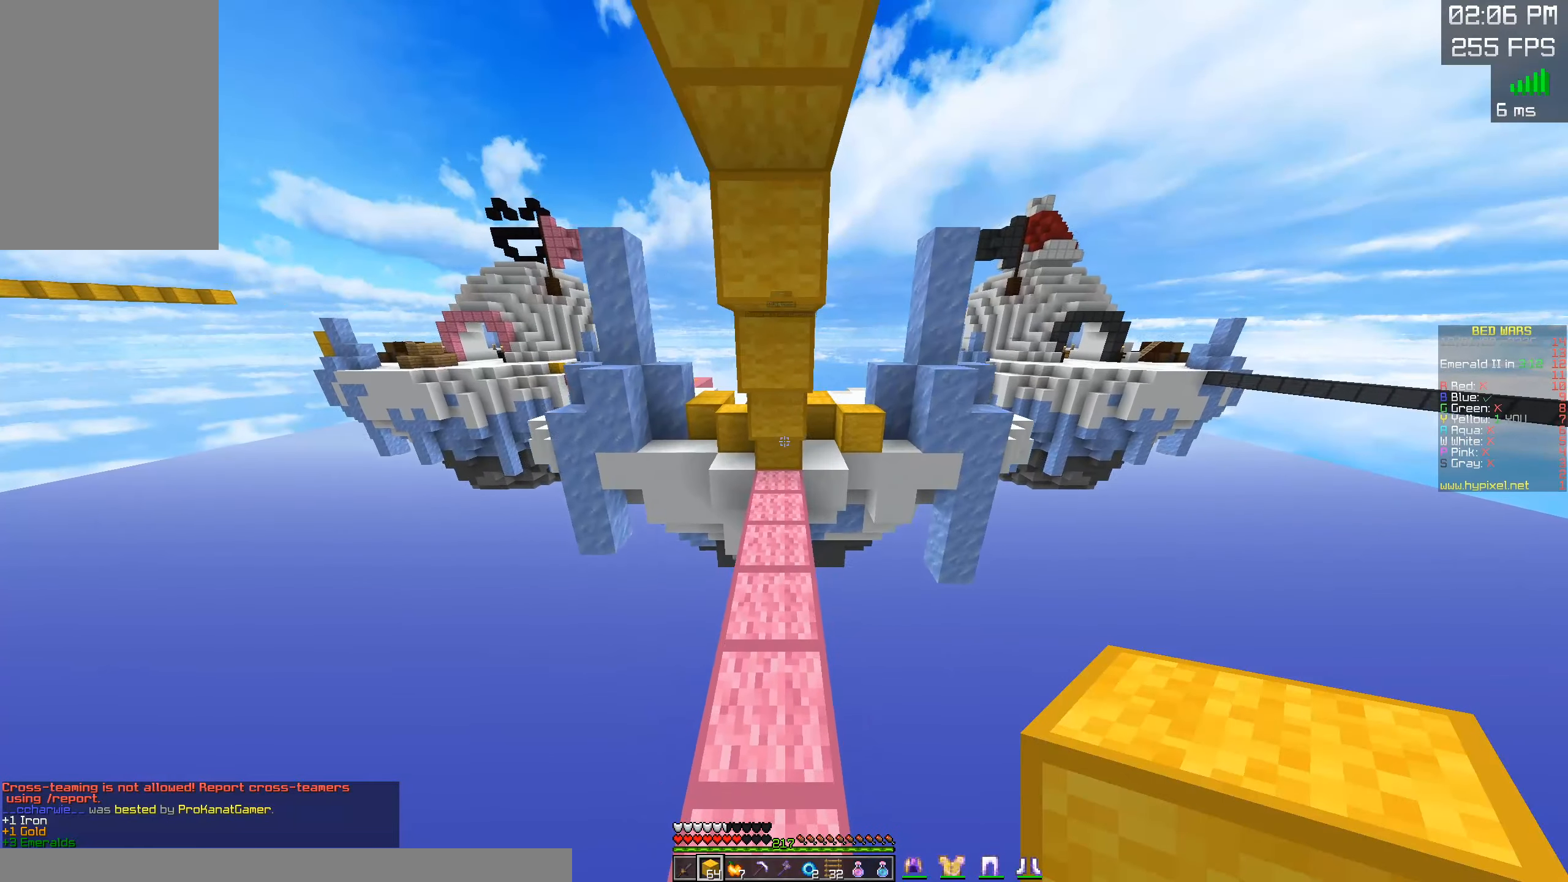
{"keys": ["w"], "mouse": [], "events": []}
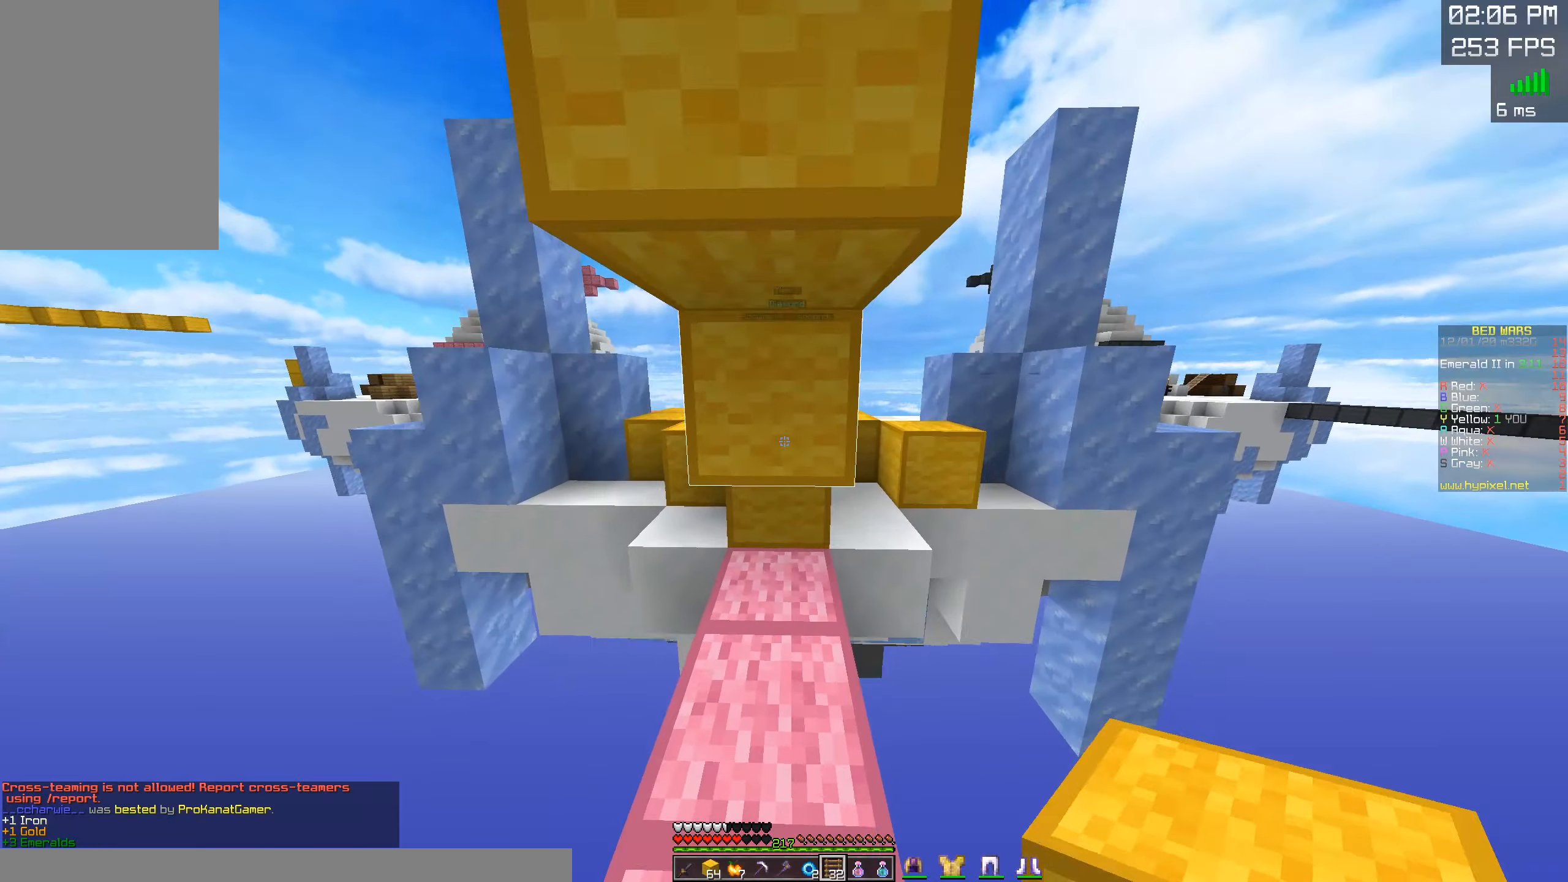
{"keys": ["a", "w"], "mouse": ["left"], "events": [[116, "mouse_left", "down"], [283, "a", "down"]]}
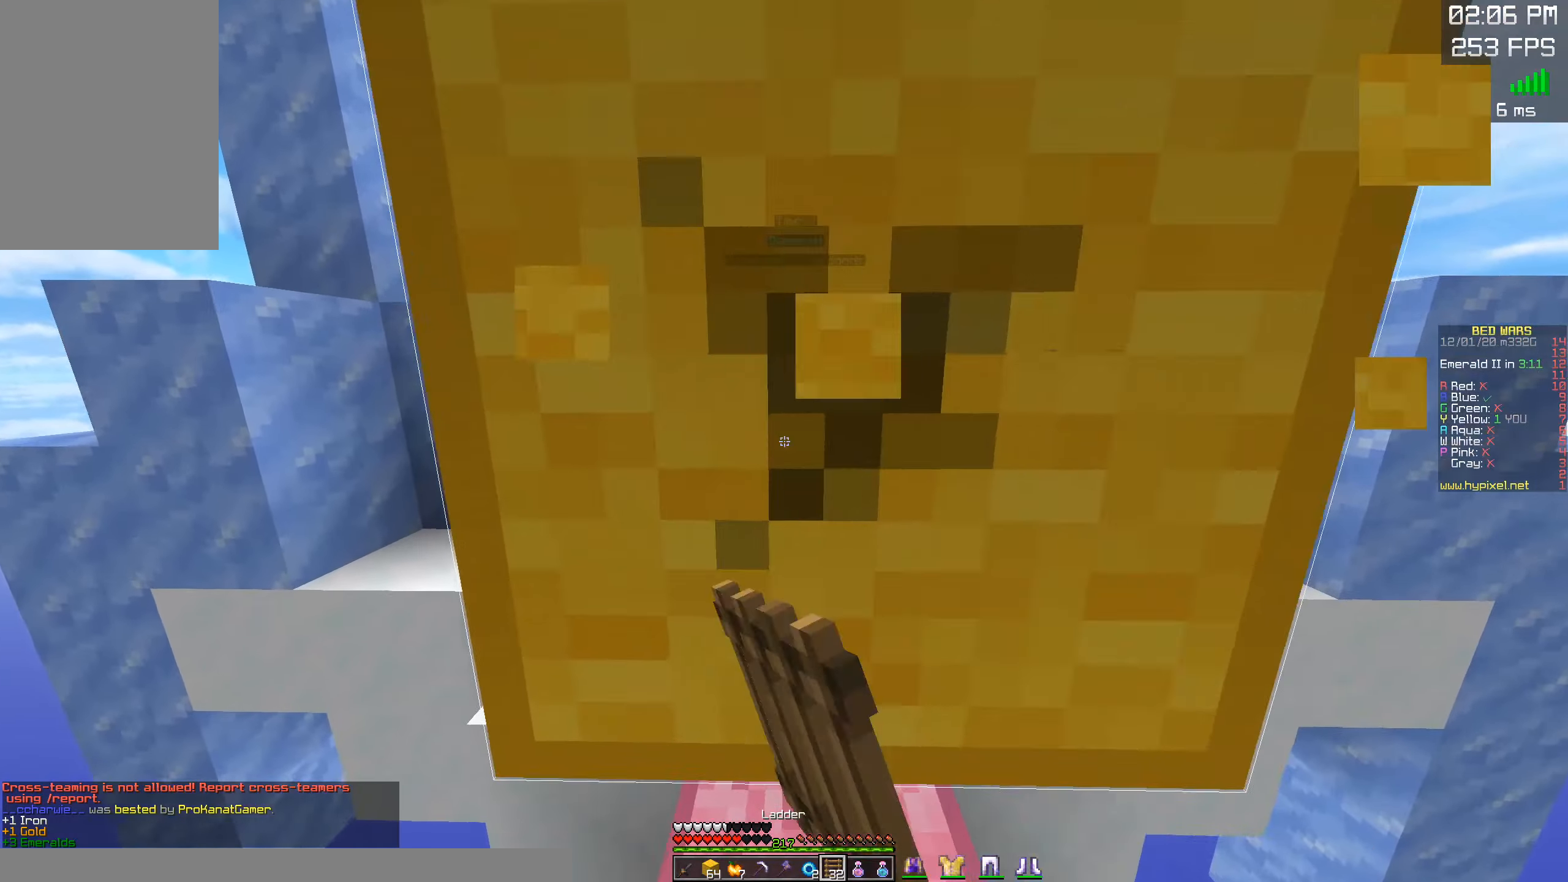
{"keys": ["w"], "mouse": ["left"], "events": [[16, "a", "up"]]}
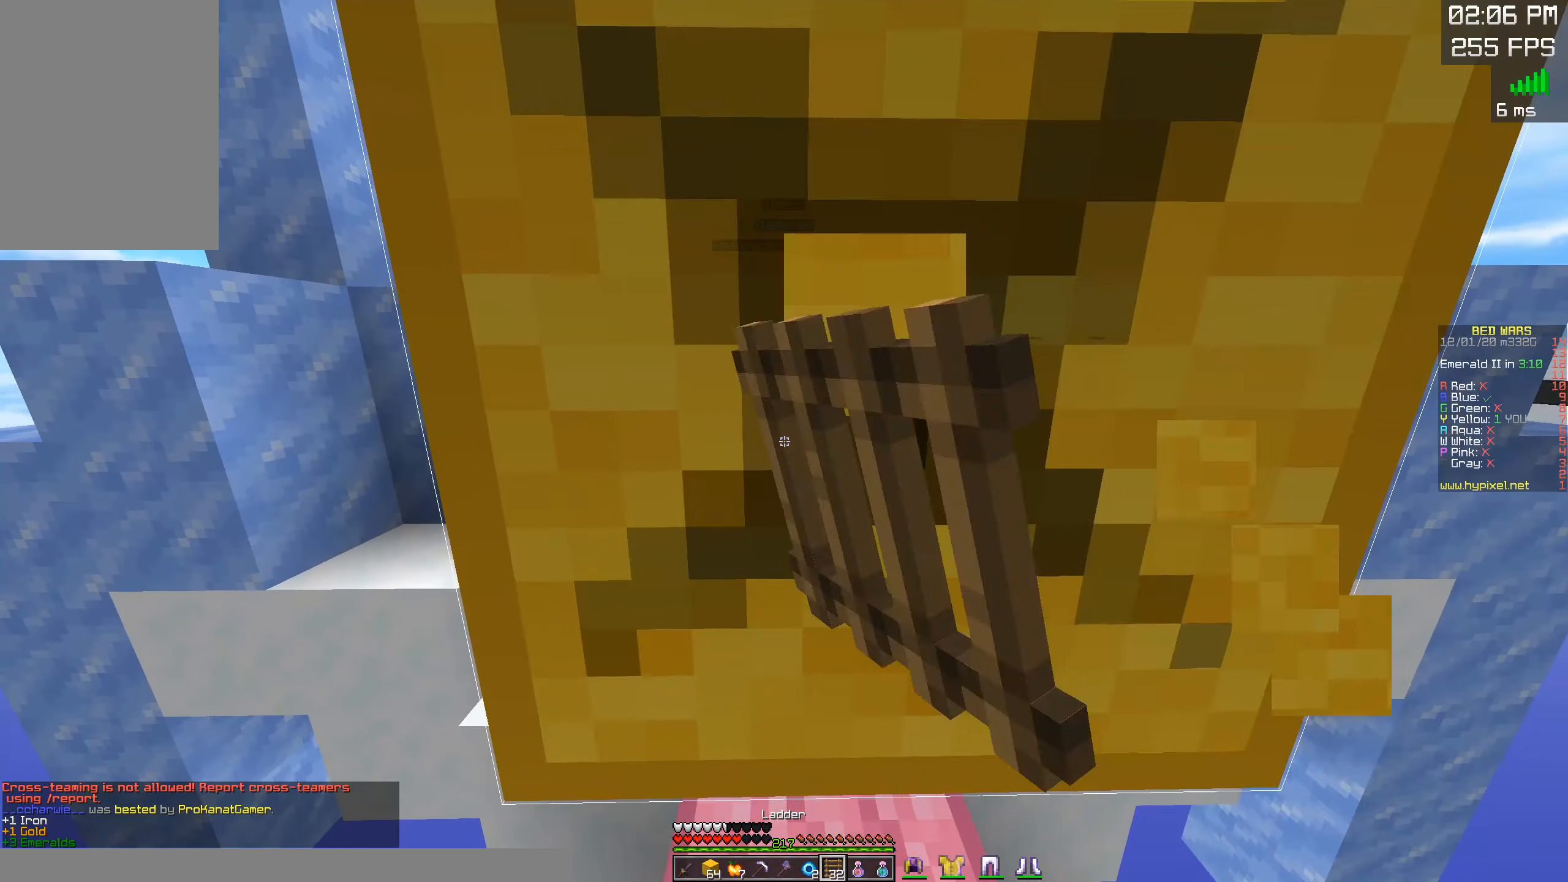
{"keys": ["w"], "mouse": ["left"], "events": []}
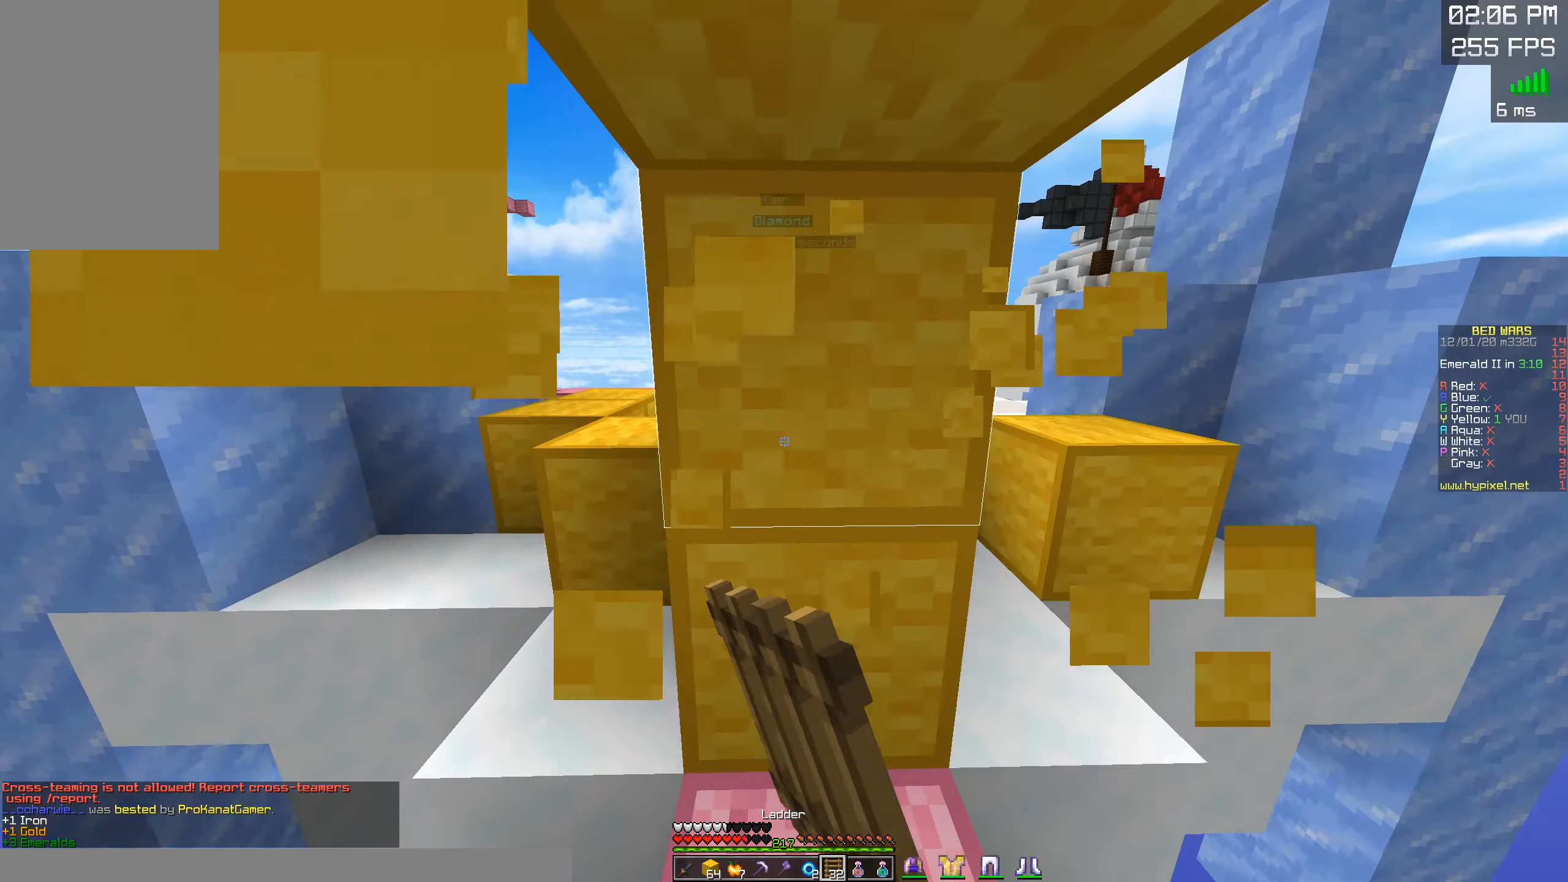
{"keys": ["a", "w"], "mouse": ["left"], "events": [[500, "a", "down"]]}
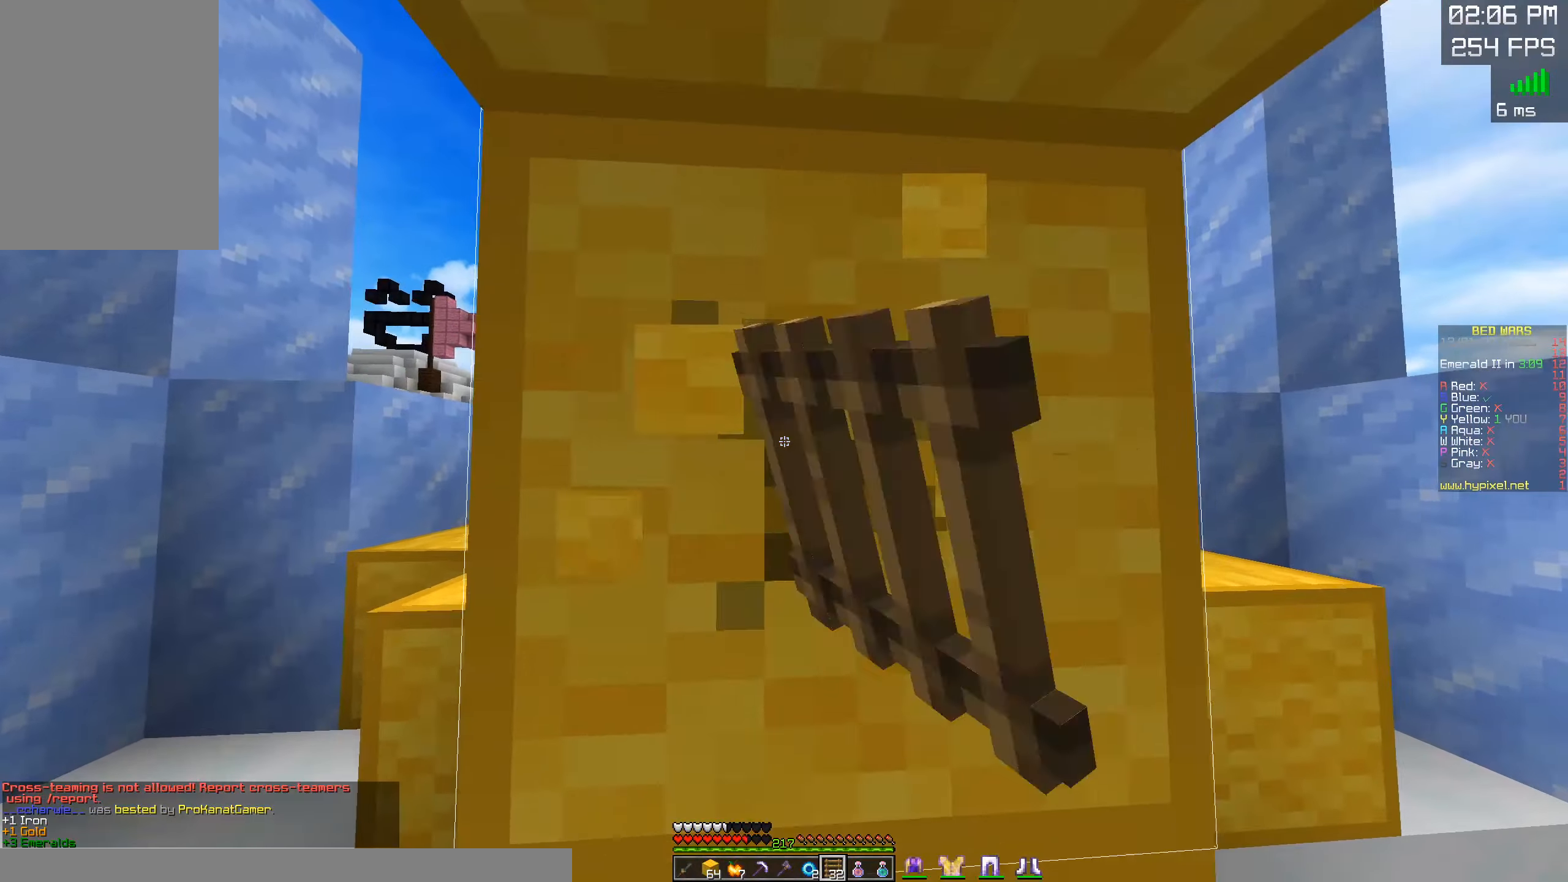
{"keys": ["a"], "mouse": [], "events": [[433, "mouse_left", "up"], [433, "w", "up"]]}
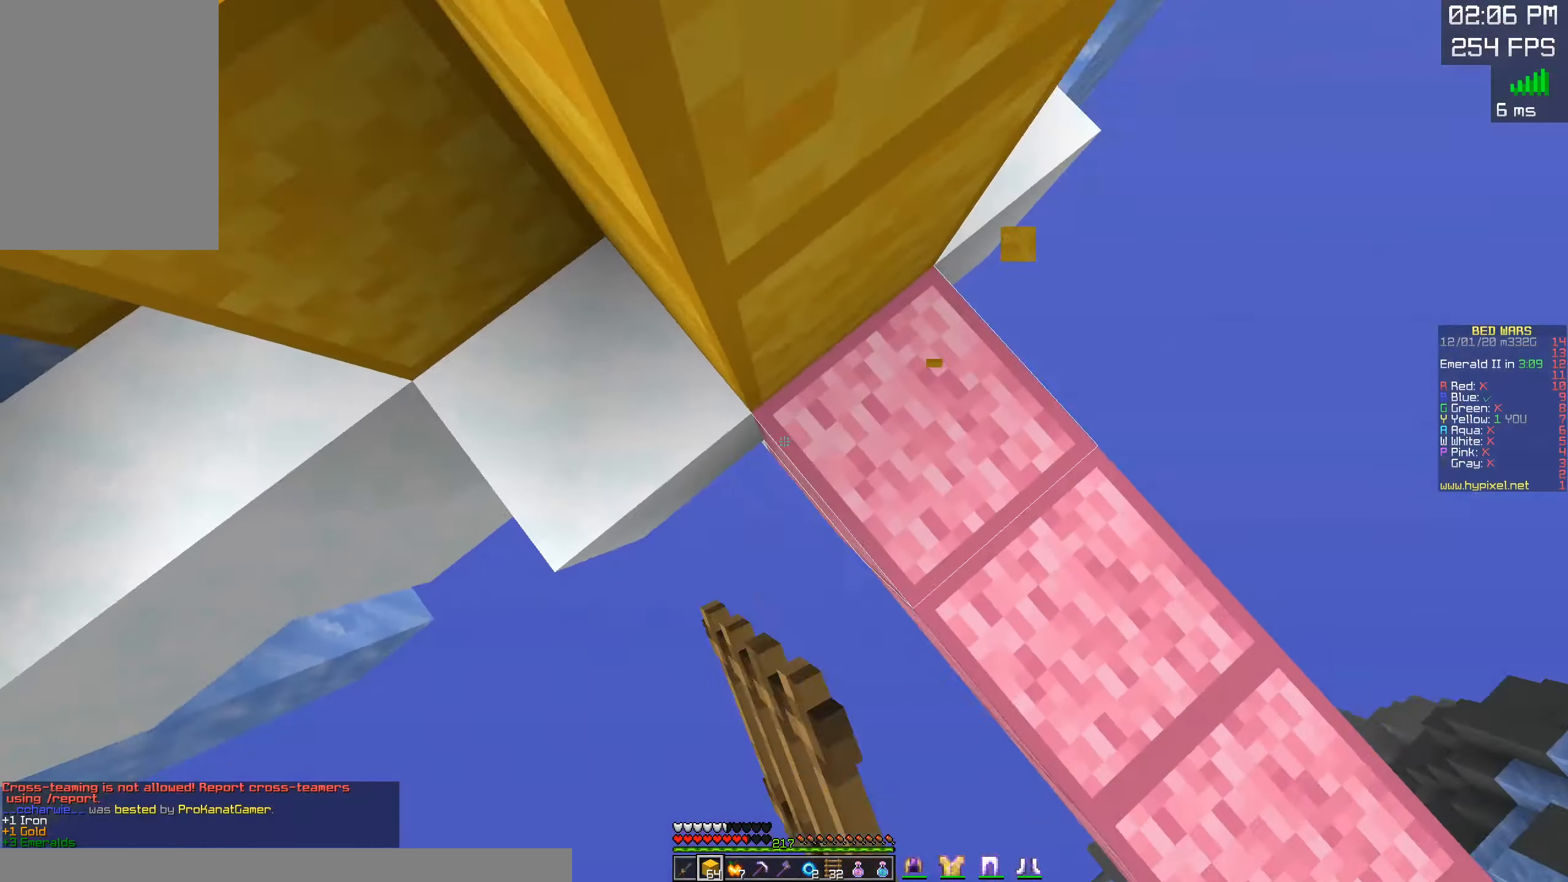
{"keys": ["a"], "mouse": ["right"], "events": [[200, "mouse_right", "down"]]}
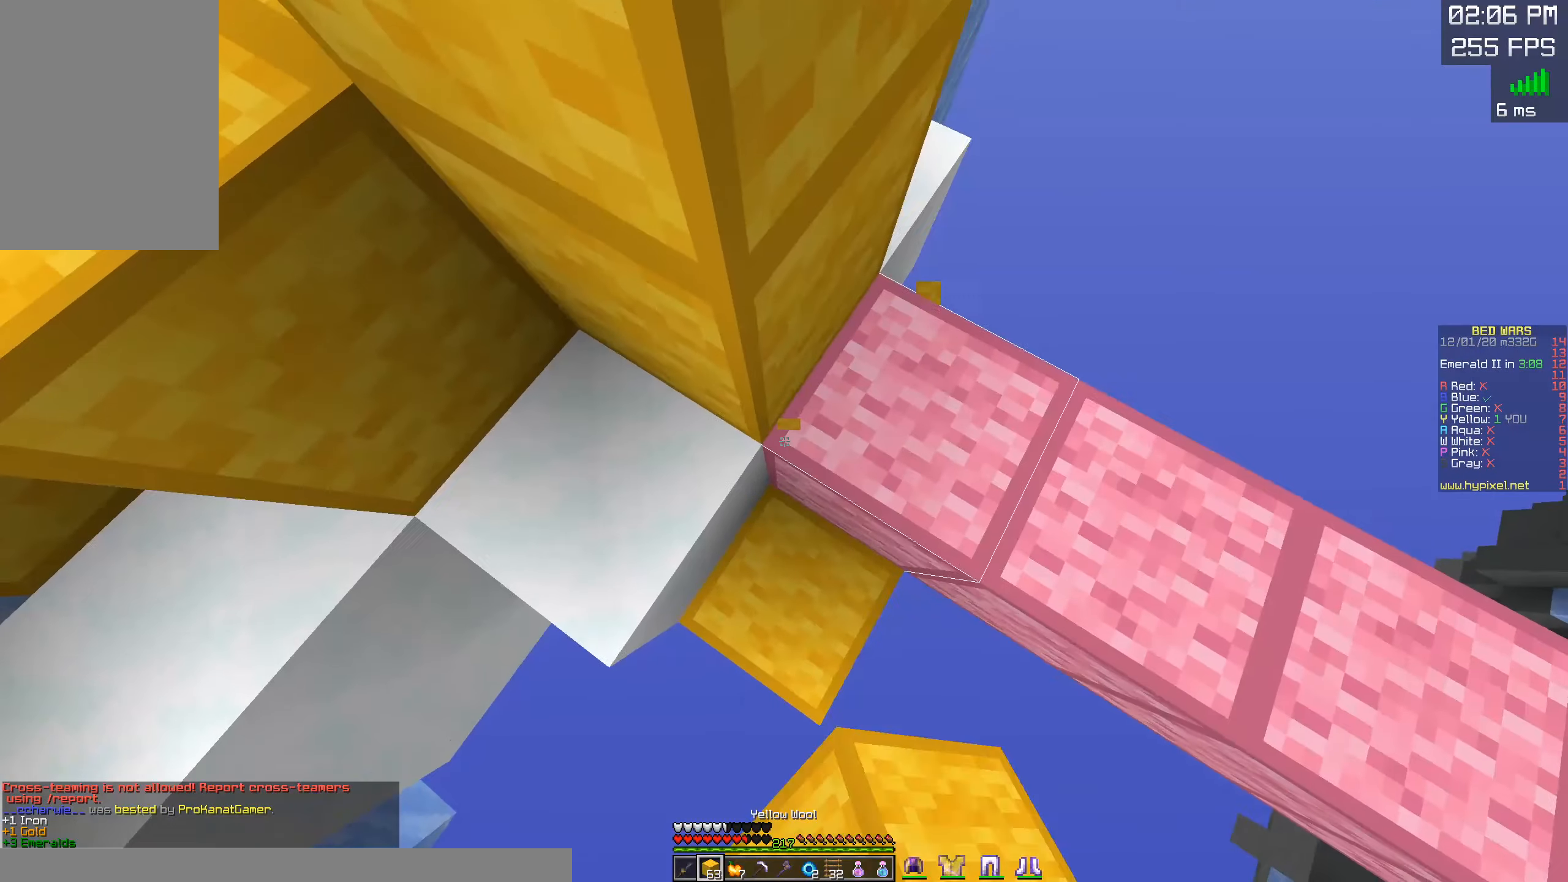
{"keys": ["a", "space", "w"], "mouse": [], "events": [[16, "mouse_right", "up"], [116, "w", "down"], [183, "mouse_right", "down"], [383, "mouse_right", "up"], [483, "space", "down"]]}
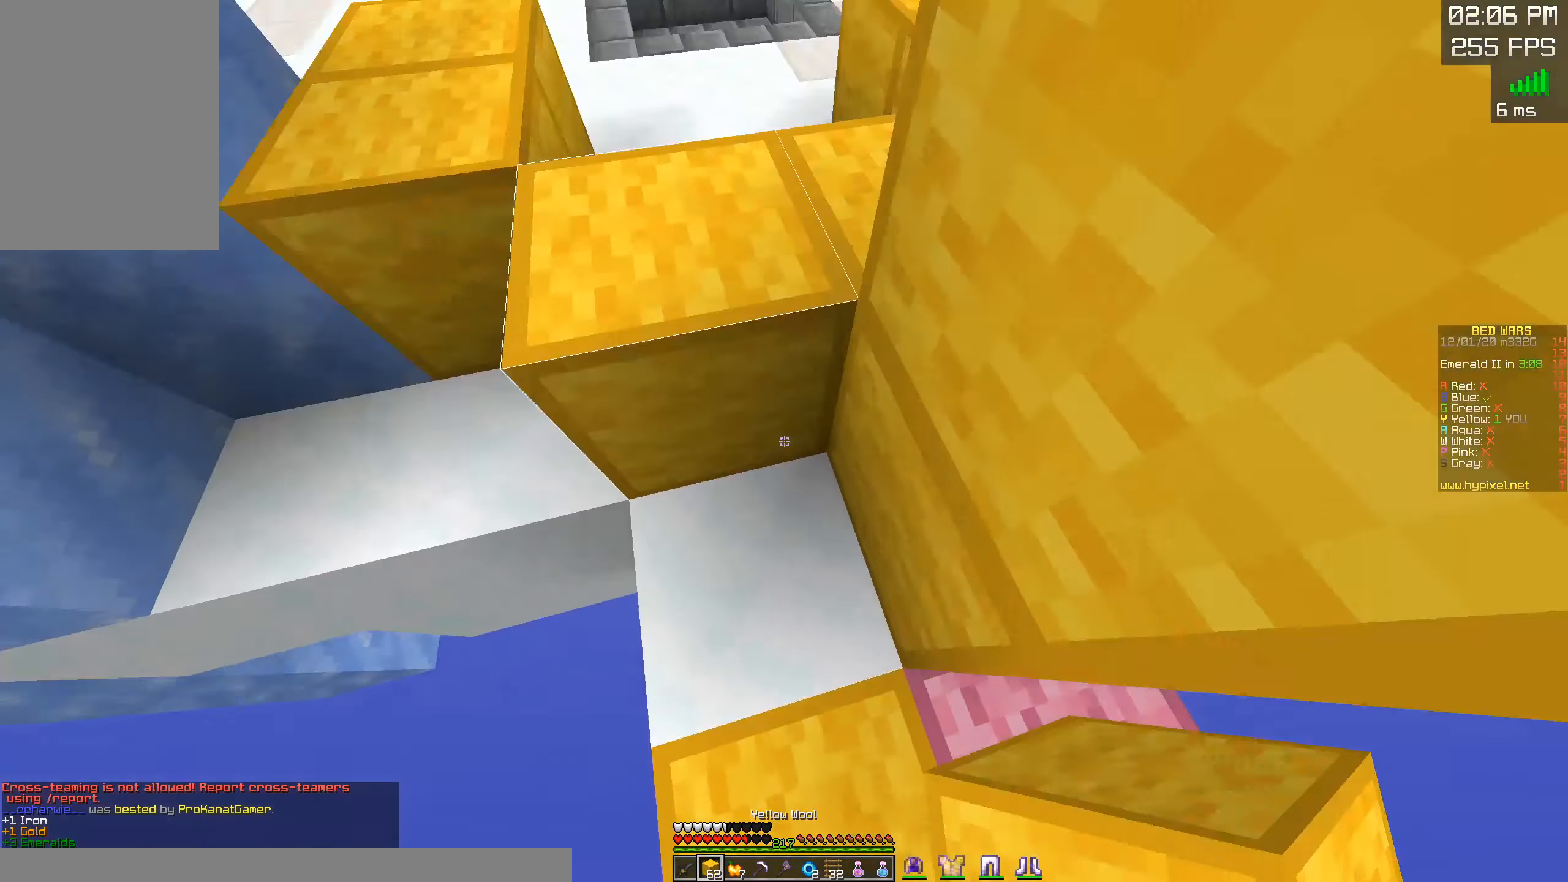
{"keys": [], "mouse": ["left"], "events": [[66, "a", "up"], [150, "mouse_left", "down"], [150, "space", "up"], [150, "w", "up"]]}
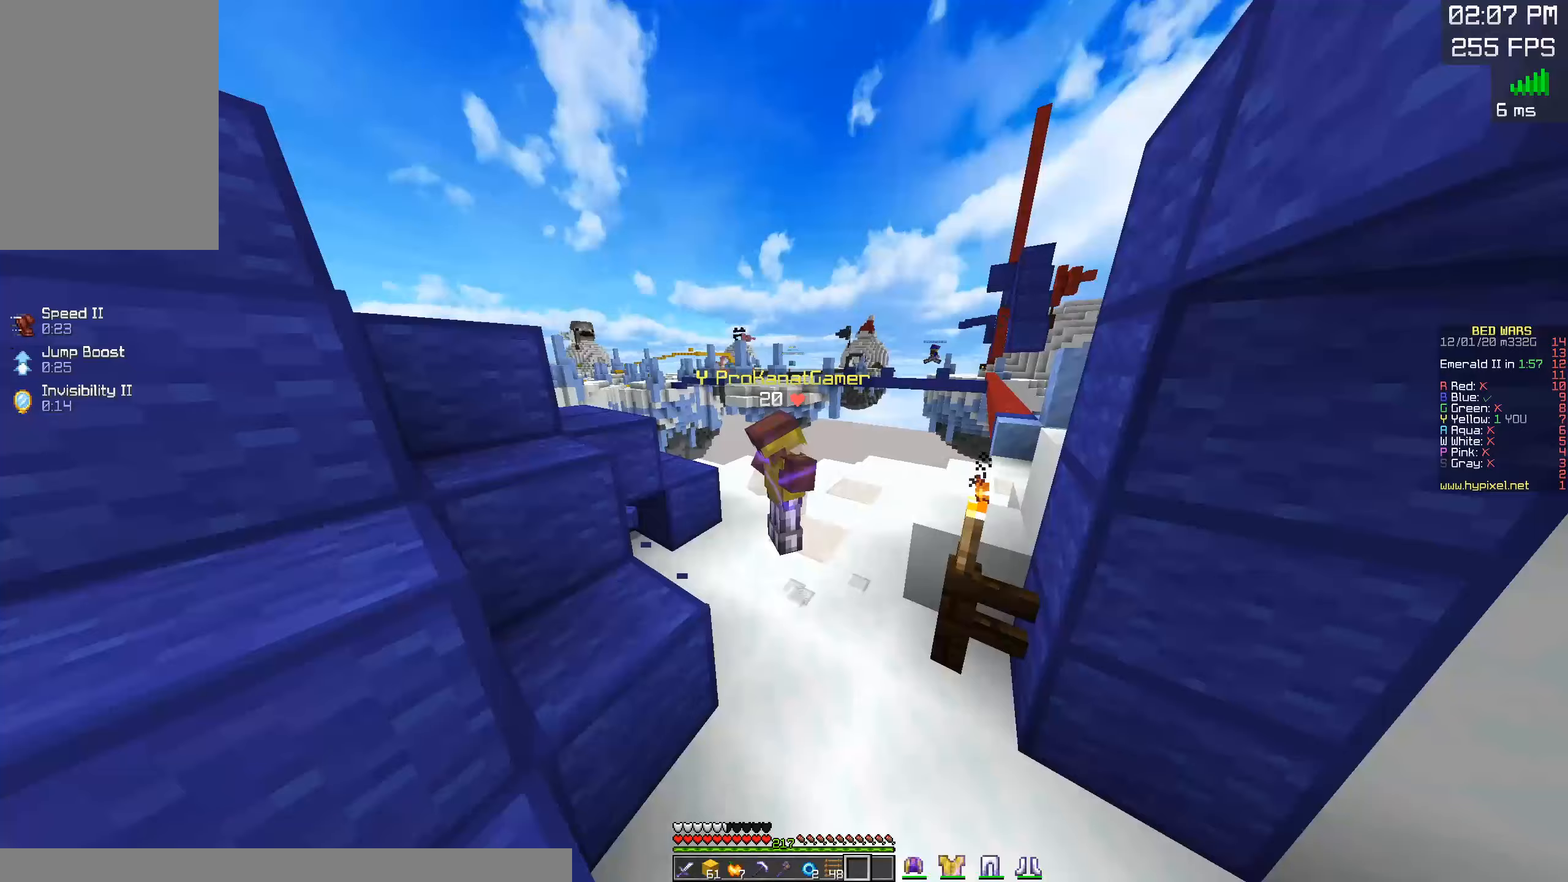
{"keys": [], "mouse": ["left"], "events": []}
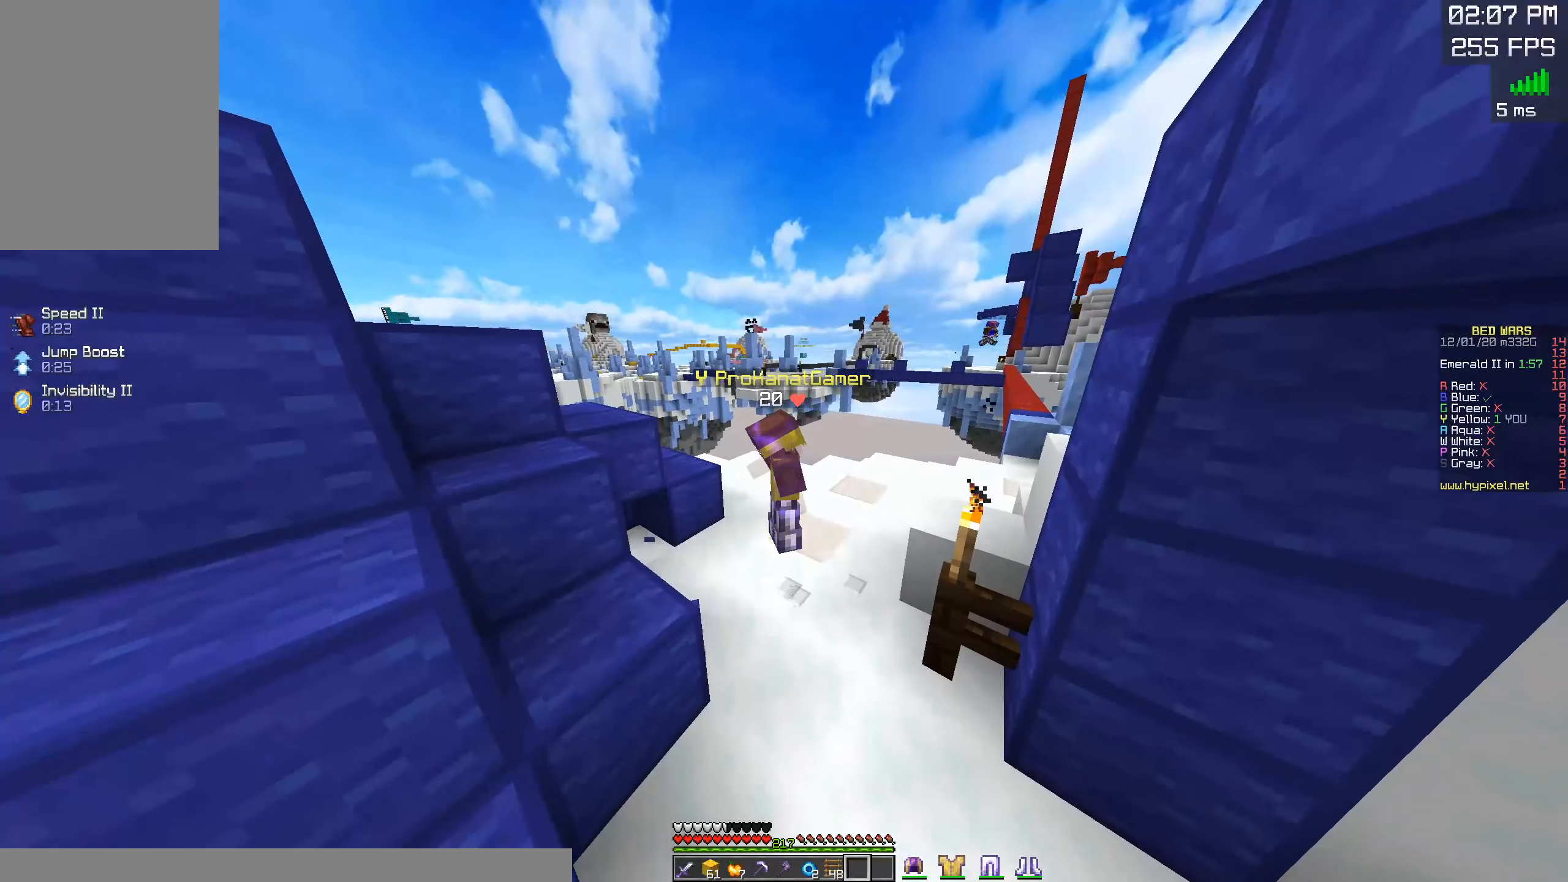
{"keys": [], "mouse": ["left"], "events": []}
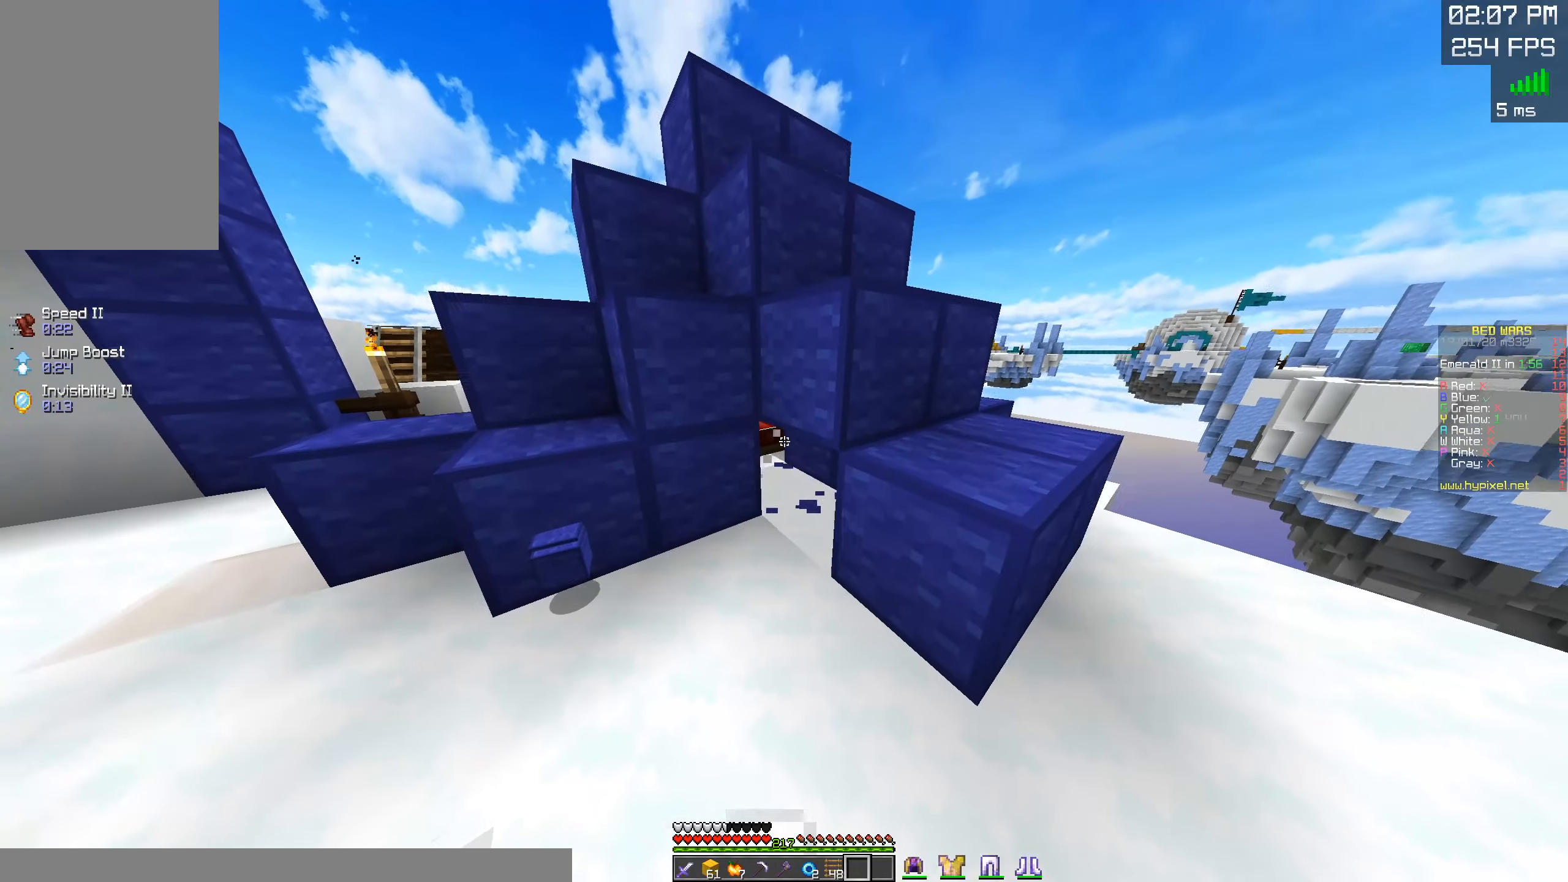
{"keys": [], "mouse": ["left"], "events": []}
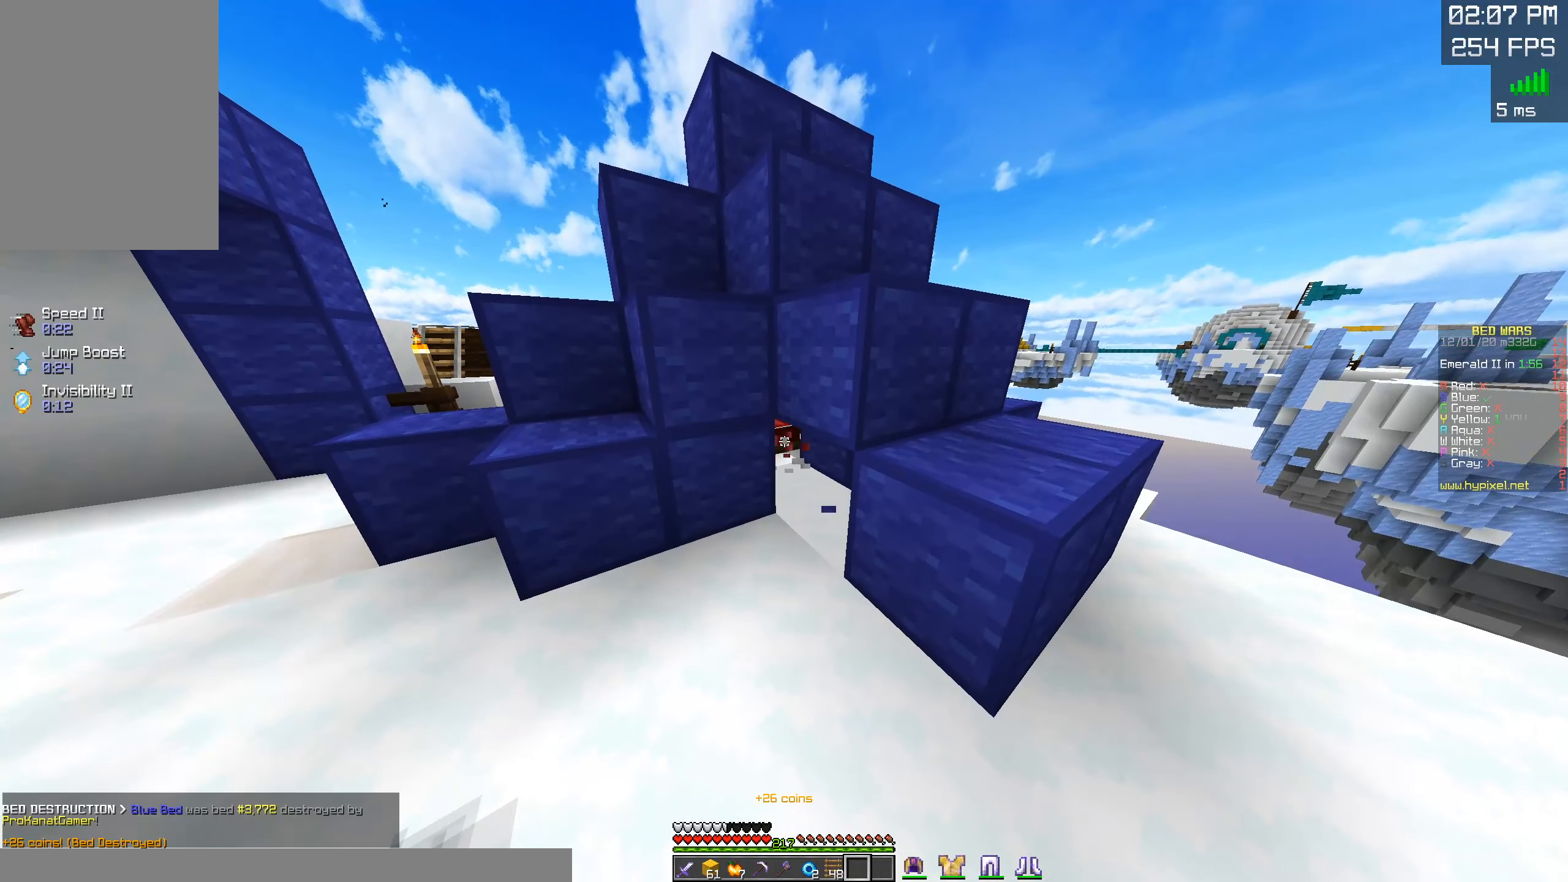
{"keys": ["d", "w"], "mouse": [], "events": [[17, "w", "down"], [83, "space", "down"], [150, "mouse_left", "up"], [300, "space", "up"], [383, "d", "down"]]}
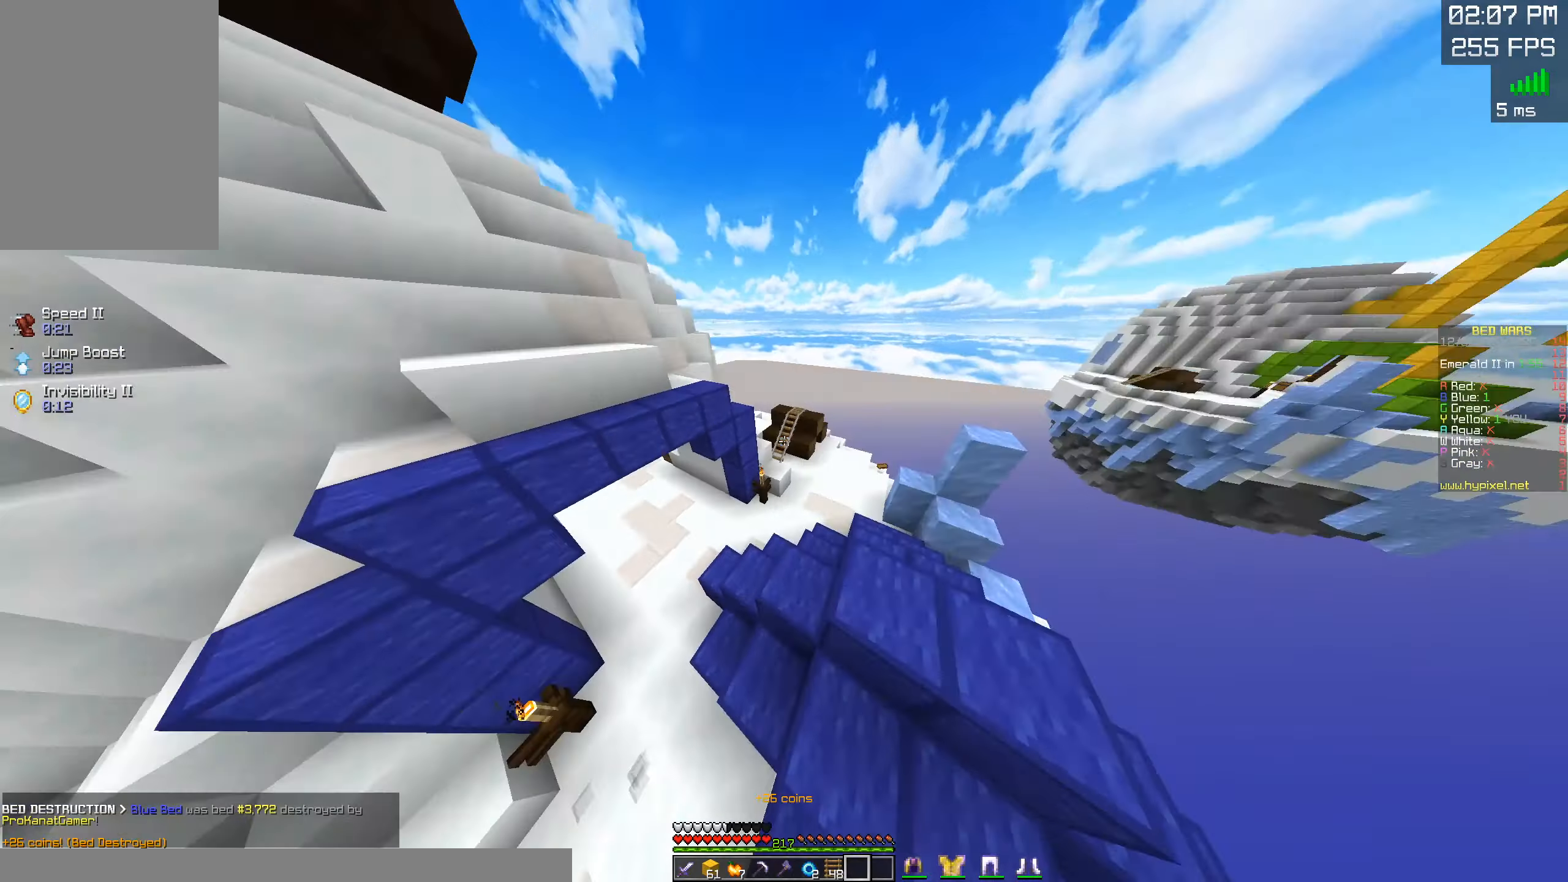
{"keys": ["a", "space", "w"], "mouse": [], "events": [[200, "a", "down"], [233, "d", "up"], [333, "space", "down"]]}